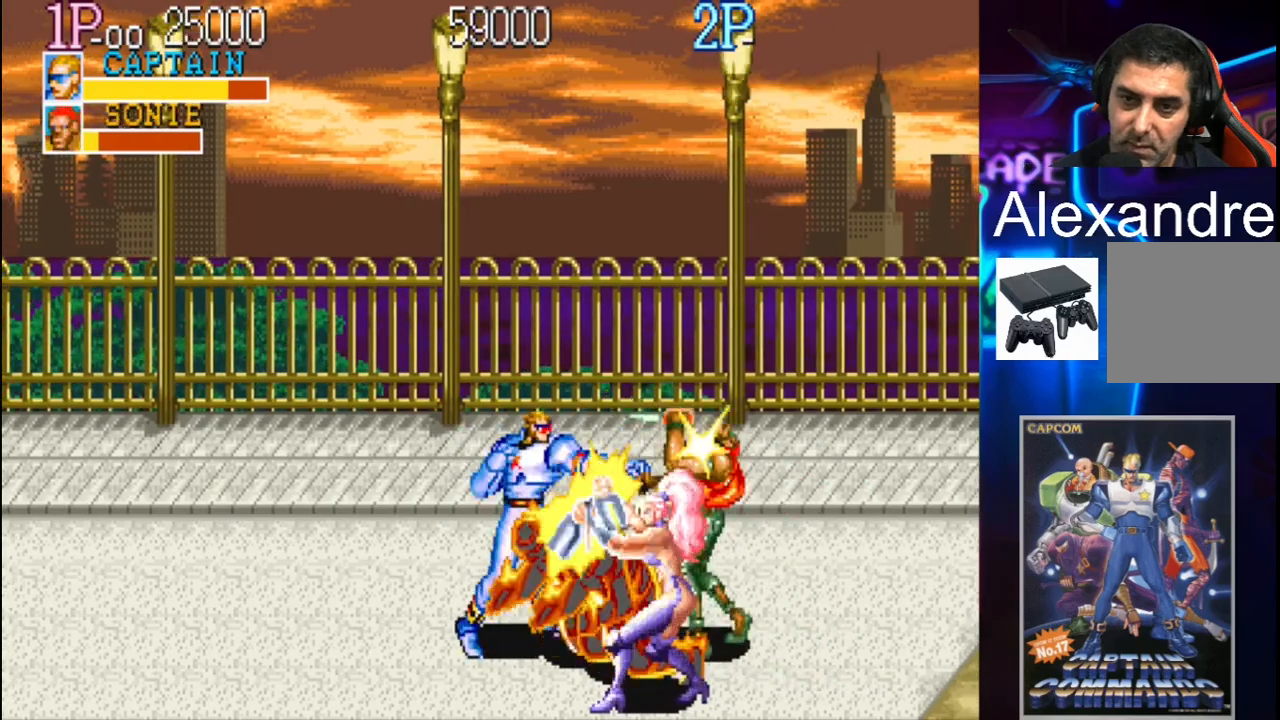
Gameplay with a controller (Xbox layout); each line is a JSON object with the inputs held at the frame after it. "events" lists button and stick changes between this image and that frame as [ms after this image, input, new state], when the widget could be followed in between. Not read: L3 R3 left_stick right_stick.
{"buttons": ["X"], "events": [[67, "X", "down"], [100, "X", "up"], [167, "X", "down"], [267, "X", "up"], [333, "X", "down"], [367, "X", "up"], [433, "X", "down"]]}
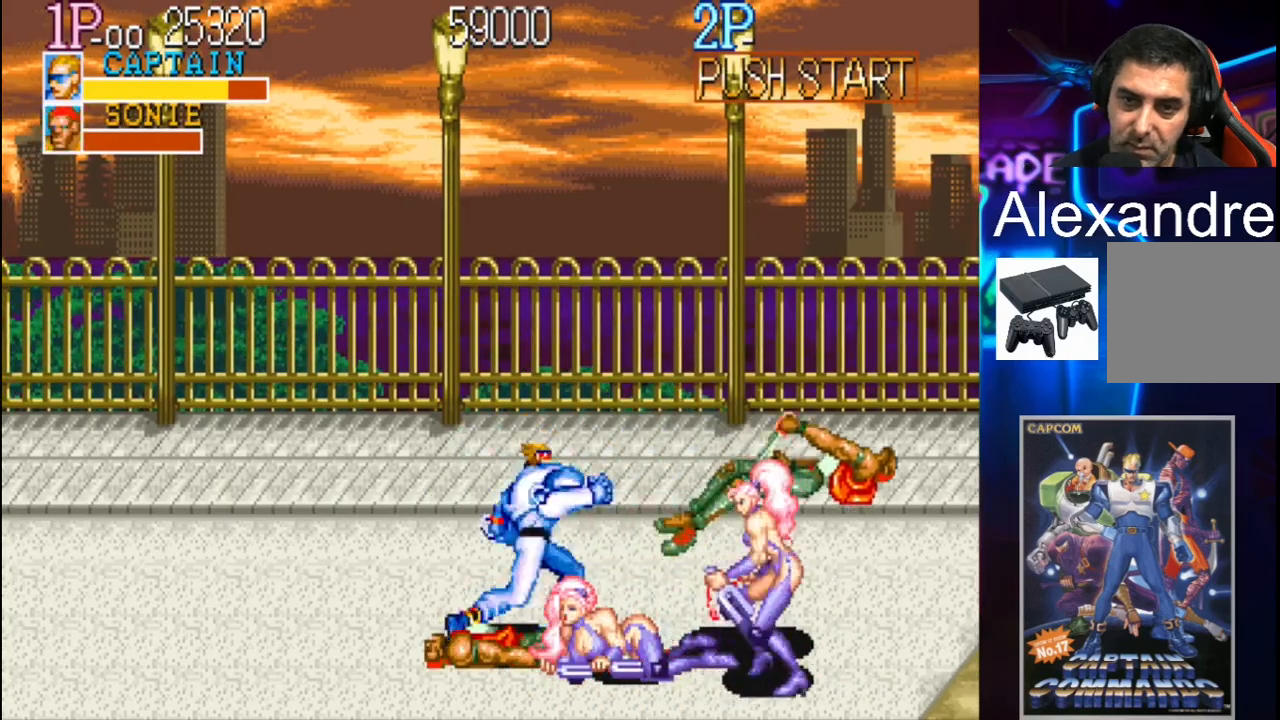
{"buttons": [], "events": [[33, "X", "up"], [100, "X", "down"], [167, "X", "up"], [233, "X", "down"], [300, "X", "up"], [400, "X", "down"], [467, "X", "up"]]}
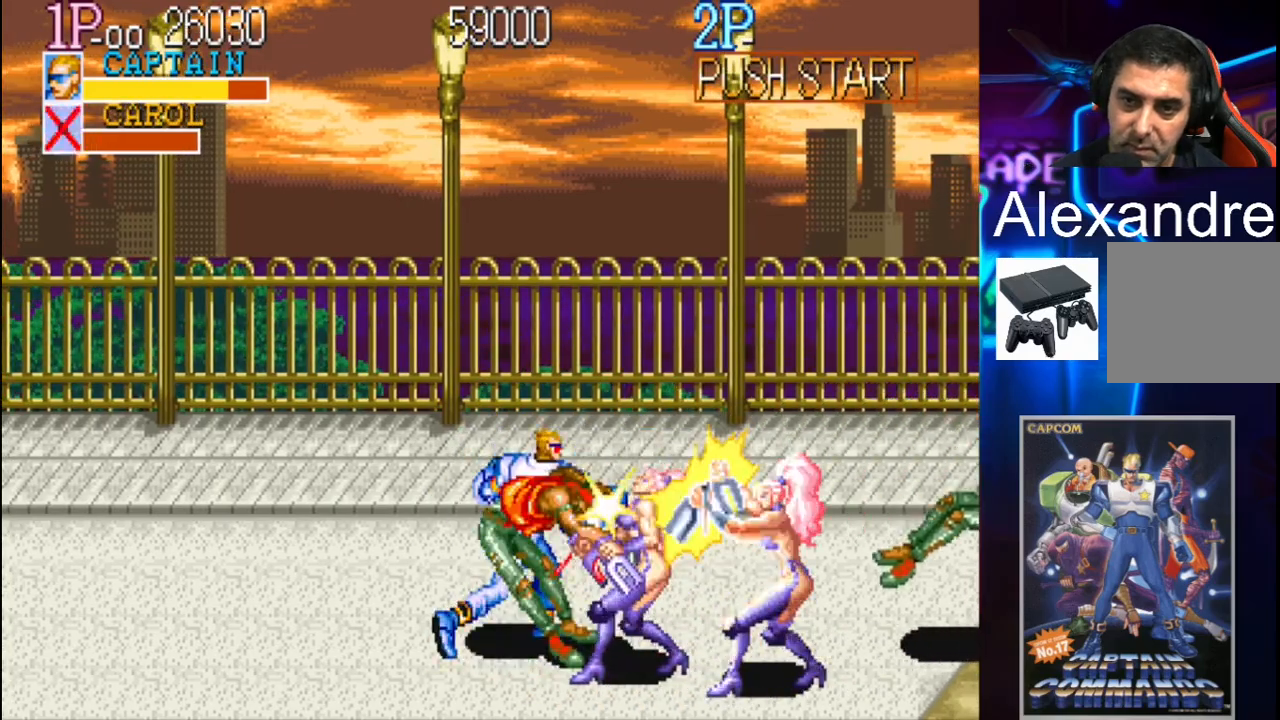
{"buttons": ["X"], "events": [[33, "X", "down"], [100, "X", "up"], [167, "X", "down"], [233, "X", "up"], [300, "X", "down"], [367, "X", "up"], [467, "X", "down"]]}
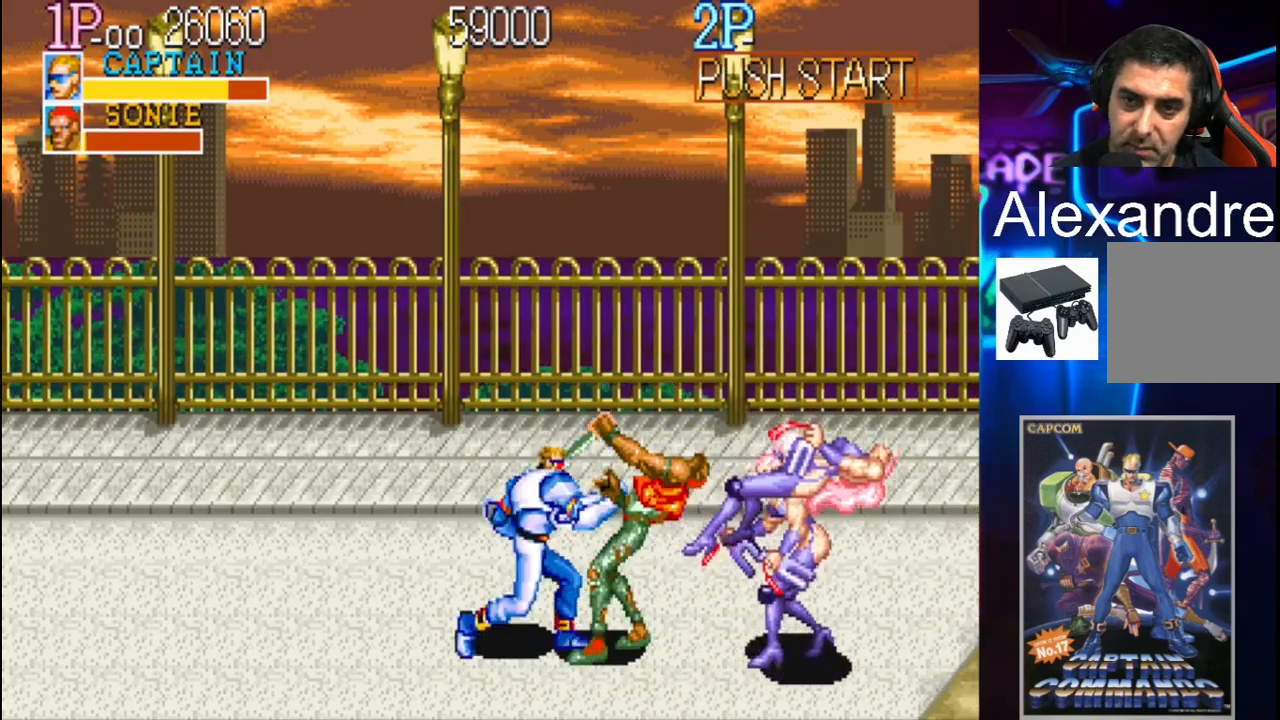
{"buttons": [], "events": [[33, "X", "up"], [100, "X", "down"], [167, "X", "up"], [267, "X", "down"], [333, "X", "up"]]}
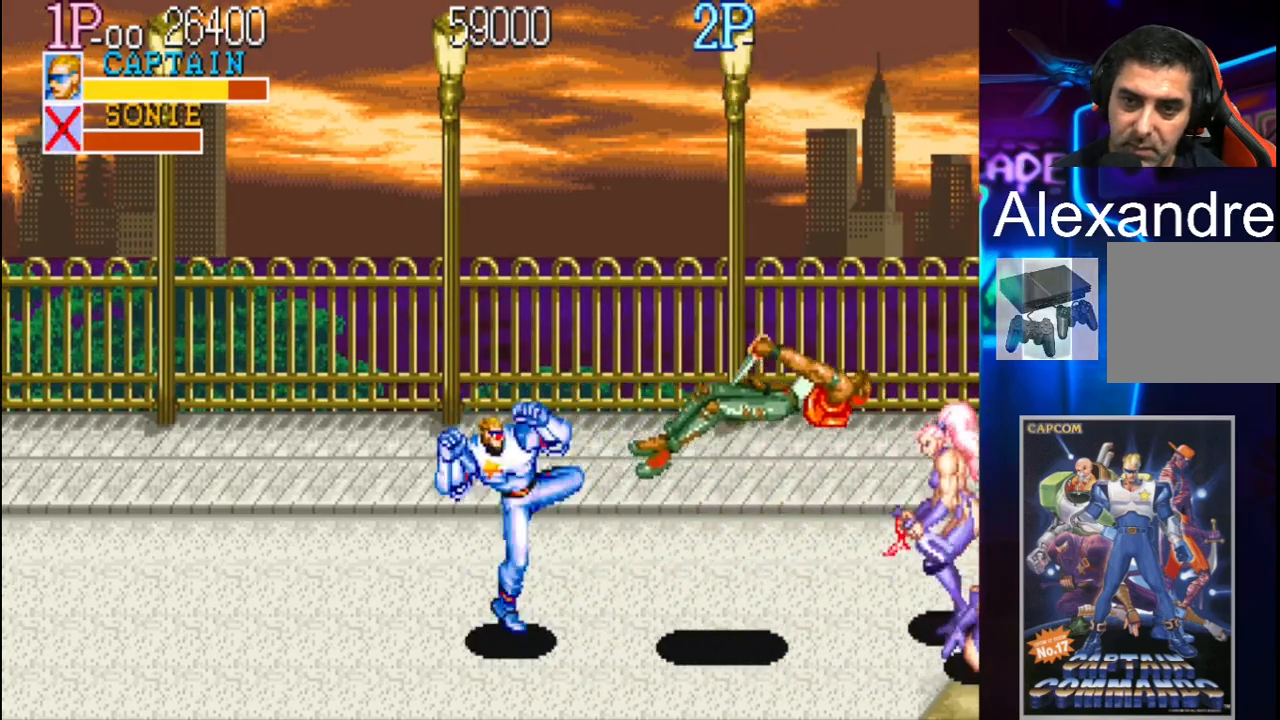
{"buttons": ["DPAD_LEFT"], "events": [[200, "DPAD_LEFT", "down"], [267, "DPAD_LEFT", "up"], [333, "DPAD_LEFT", "down"]]}
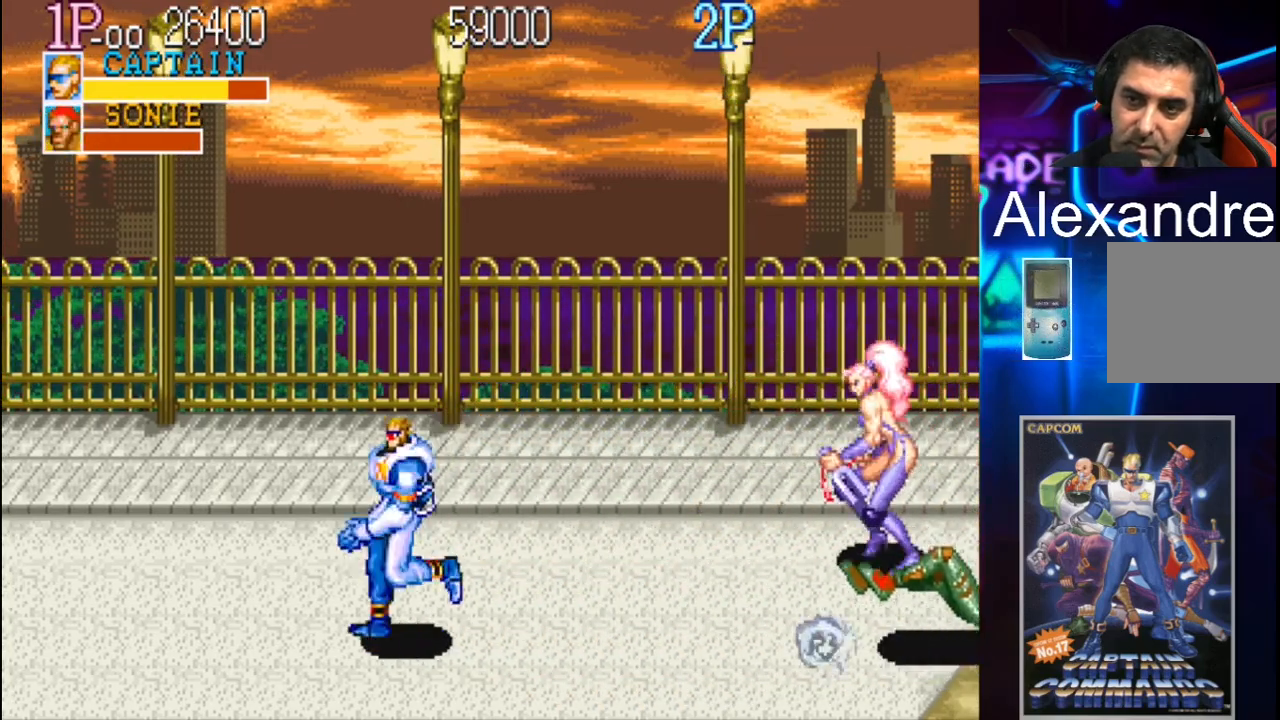
{"buttons": ["DPAD_UP", "DPAD_LEFT"], "events": [[167, "DPAD_UP", "down"]]}
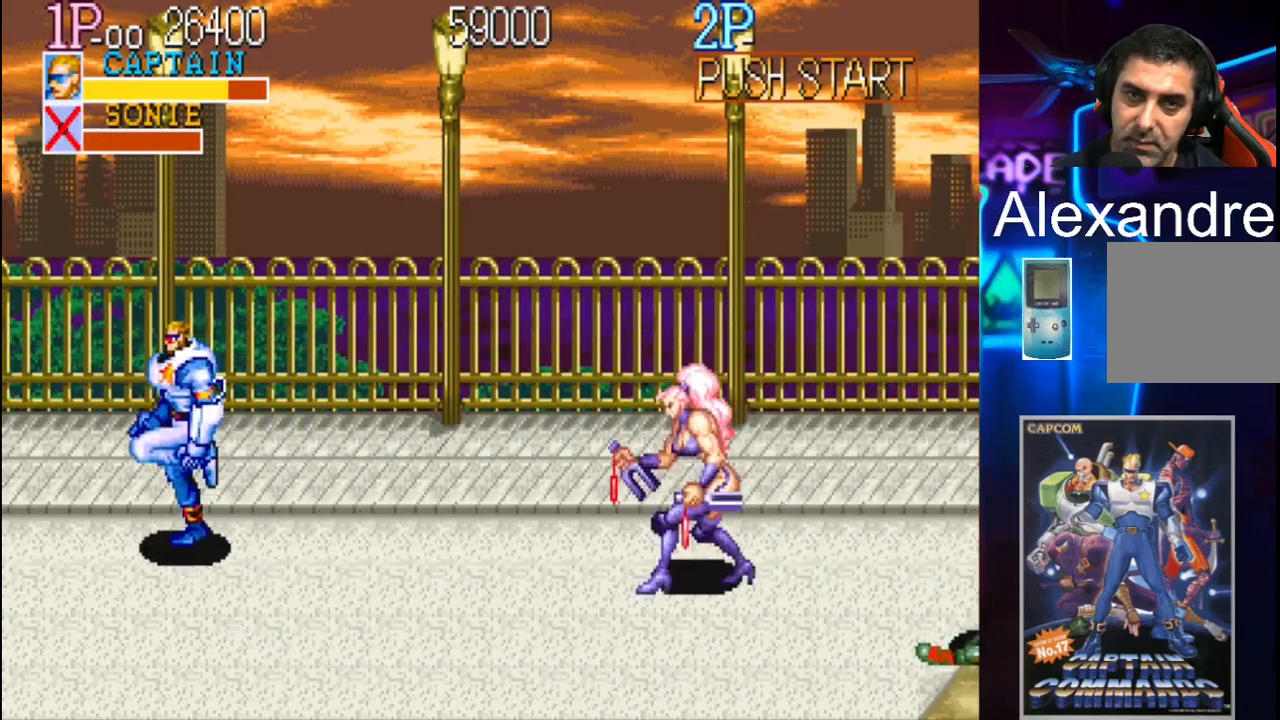
{"buttons": [], "events": [[167, "DPAD_UP", "up"], [300, "DPAD_LEFT", "up"], [433, "DPAD_RIGHT", "down"], [500, "DPAD_RIGHT", "up"]]}
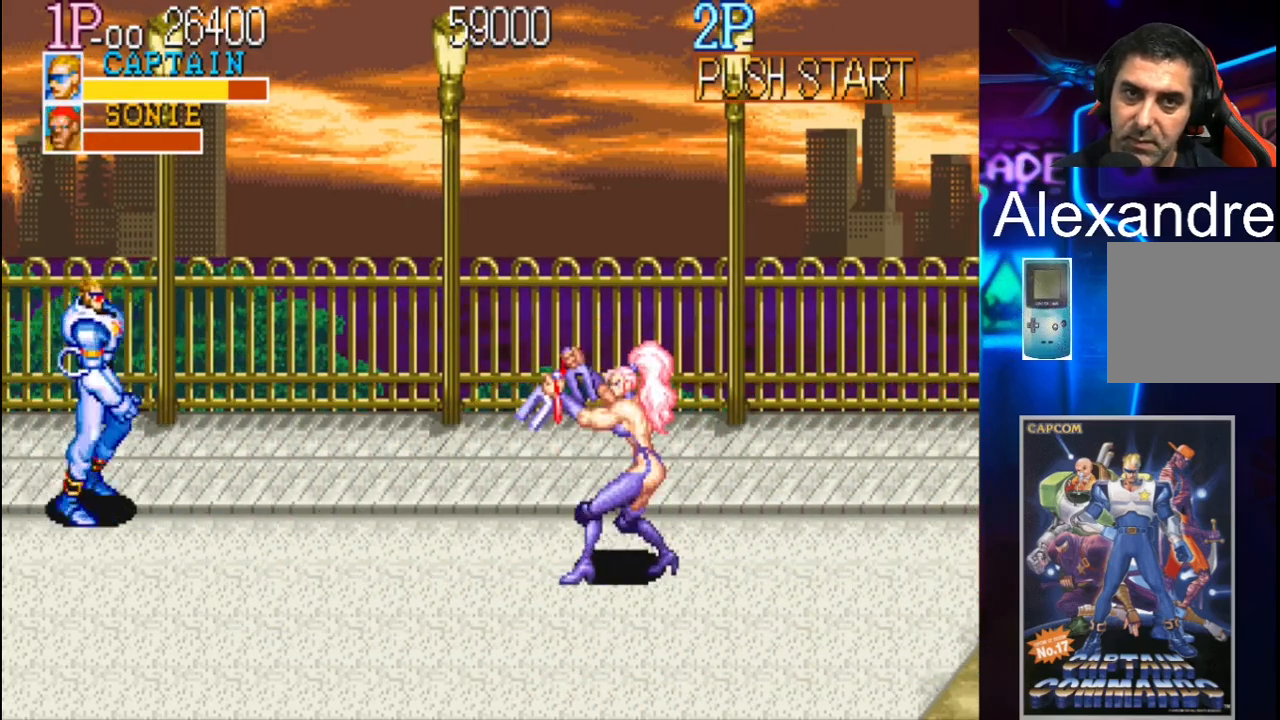
{"buttons": ["DPAD_RIGHT"], "events": [[100, "DPAD_RIGHT", "down"], [300, "DPAD_DOWN", "down"], [333, "Y", "down"], [367, "Y", "up"], [433, "DPAD_DOWN", "up"]]}
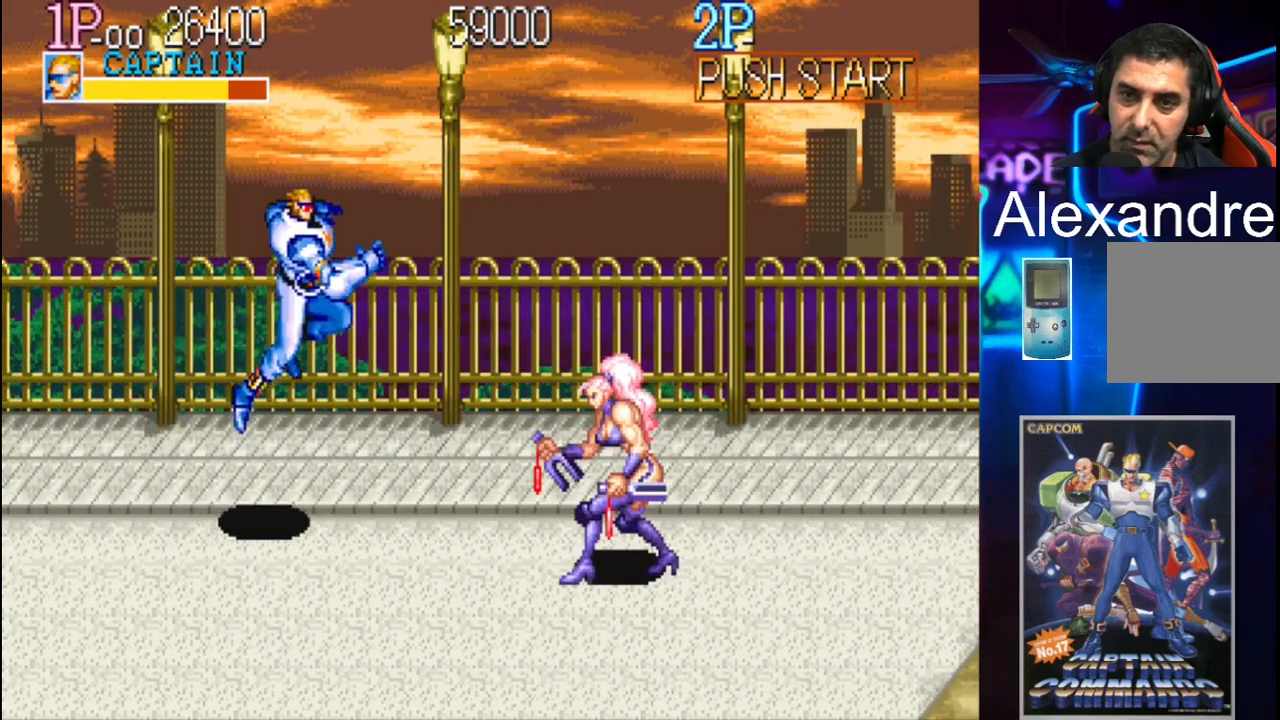
{"buttons": [], "events": [[67, "X", "down"], [233, "X", "up"], [400, "DPAD_RIGHT", "up"]]}
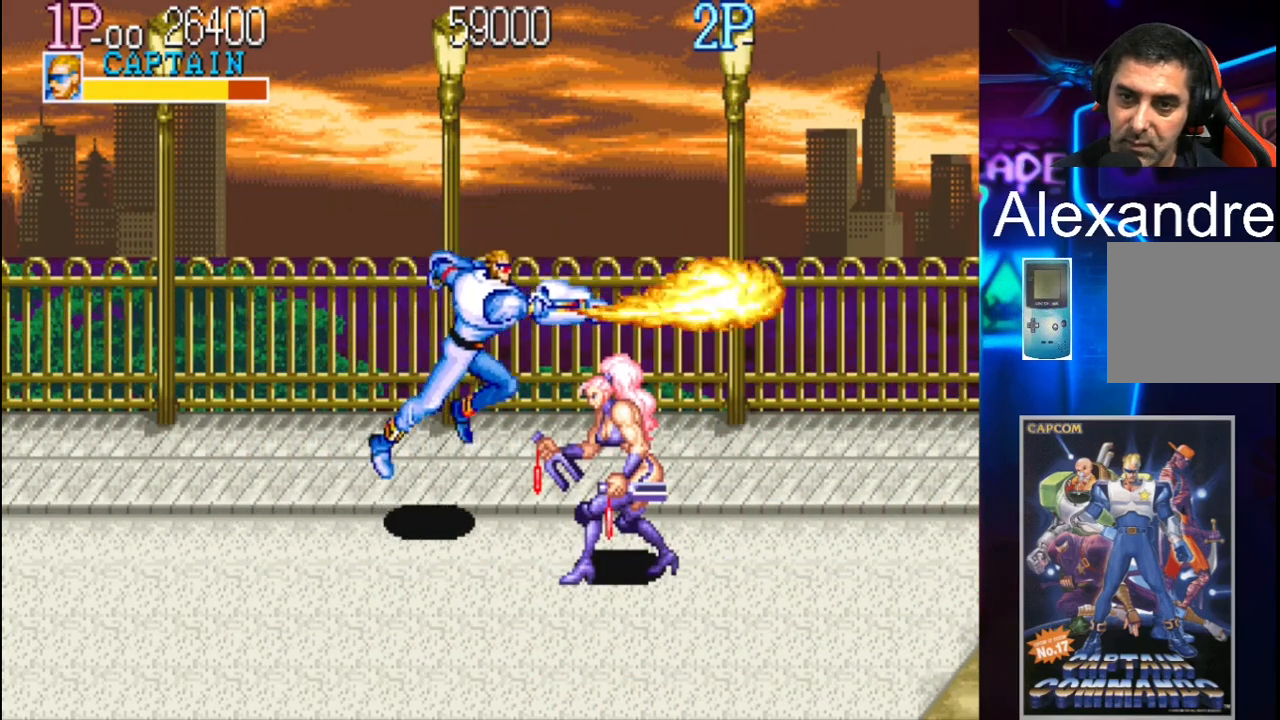
{"buttons": ["X", "DPAD_DOWN", "DPAD_RIGHT"], "events": [[167, "DPAD_RIGHT", "down"], [233, "DPAD_RIGHT", "up"], [300, "DPAD_RIGHT", "down"], [400, "DPAD_DOWN", "down"], [433, "X", "down"]]}
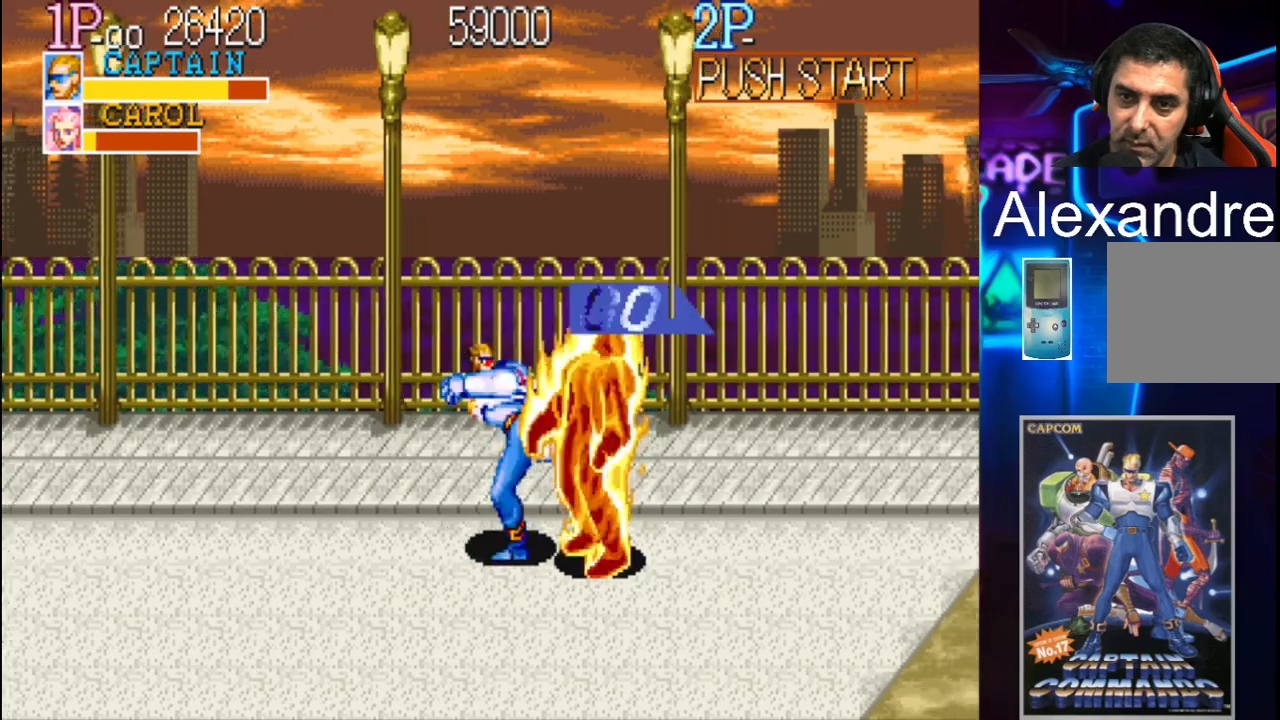
{"buttons": [], "events": [[133, "DPAD_DOWN", "up"], [133, "X", "up"], [200, "DPAD_RIGHT", "up"]]}
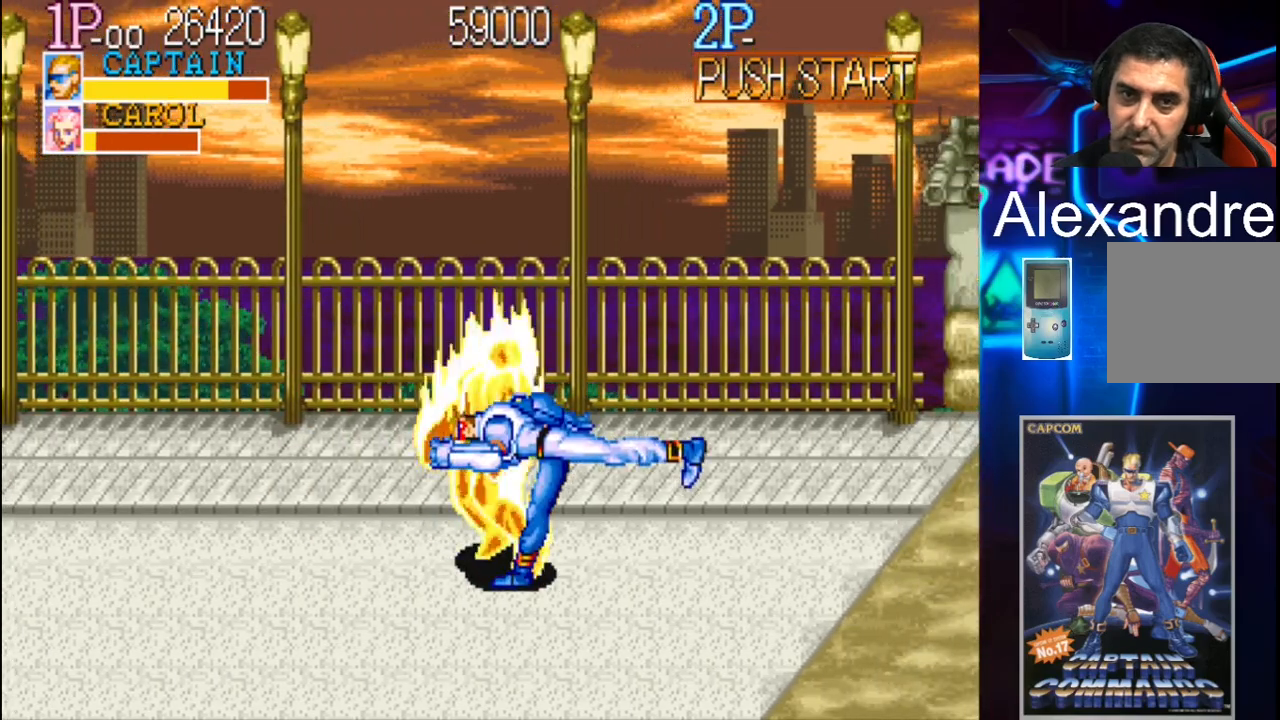
{"buttons": [], "events": [[233, "DPAD_RIGHT", "down"], [333, "DPAD_UP", "down"], [500, "DPAD_RIGHT", "up"], [500, "DPAD_UP", "up"]]}
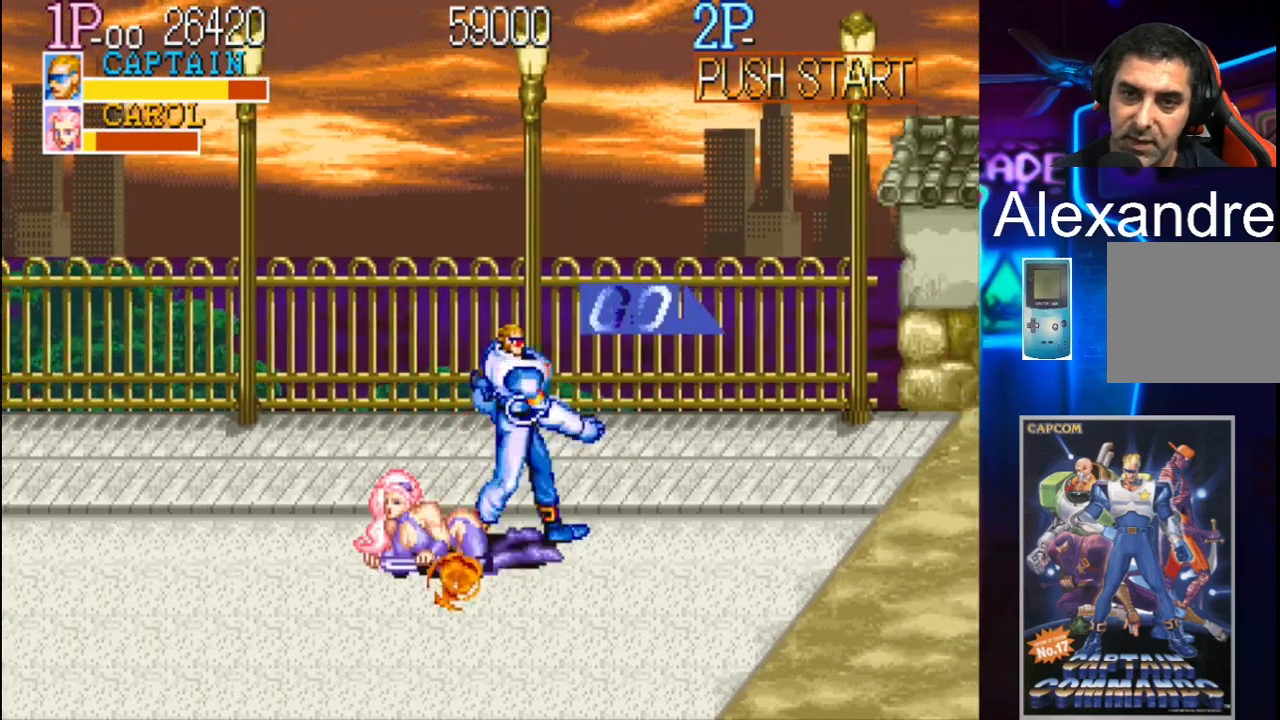
{"buttons": ["DPAD_RIGHT"], "events": [[133, "DPAD_LEFT", "down"], [267, "DPAD_LEFT", "up"], [467, "DPAD_RIGHT", "down"]]}
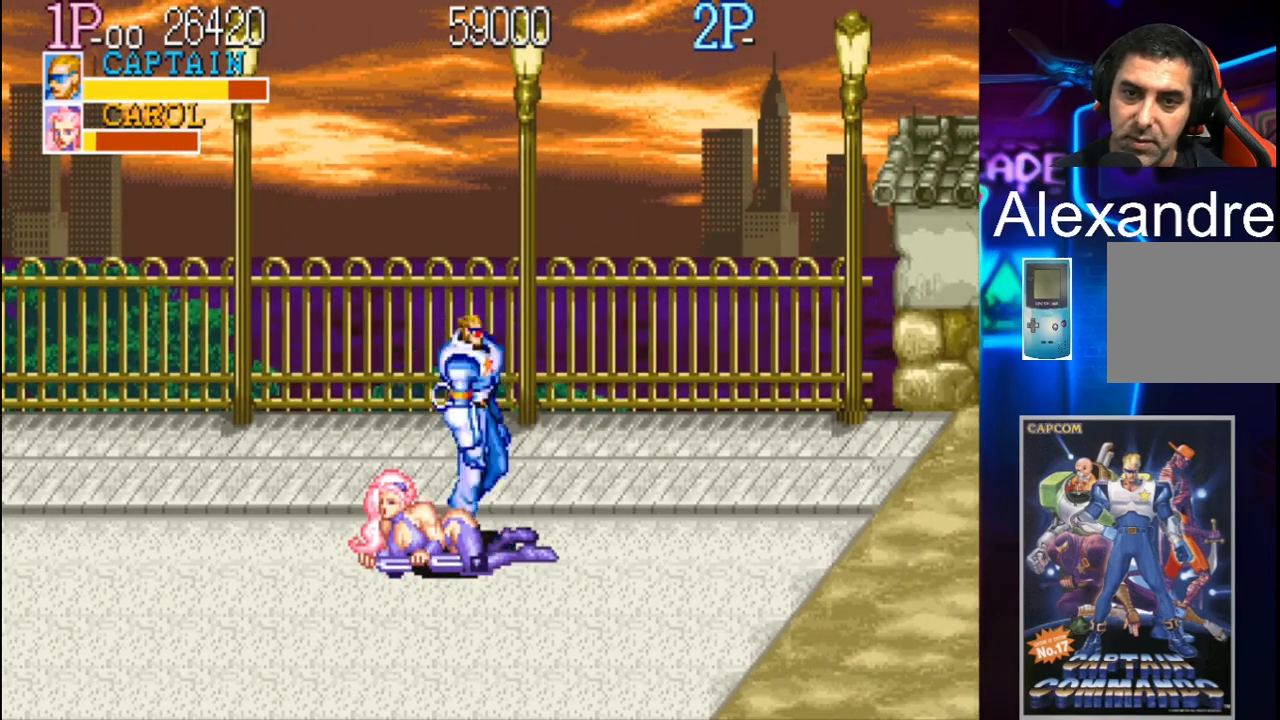
{"buttons": ["DPAD_DOWN", "DPAD_RIGHT"], "events": [[167, "DPAD_RIGHT", "up"], [267, "DPAD_LEFT", "down"], [400, "DPAD_LEFT", "up"], [467, "DPAD_DOWN", "down"], [467, "DPAD_RIGHT", "down"]]}
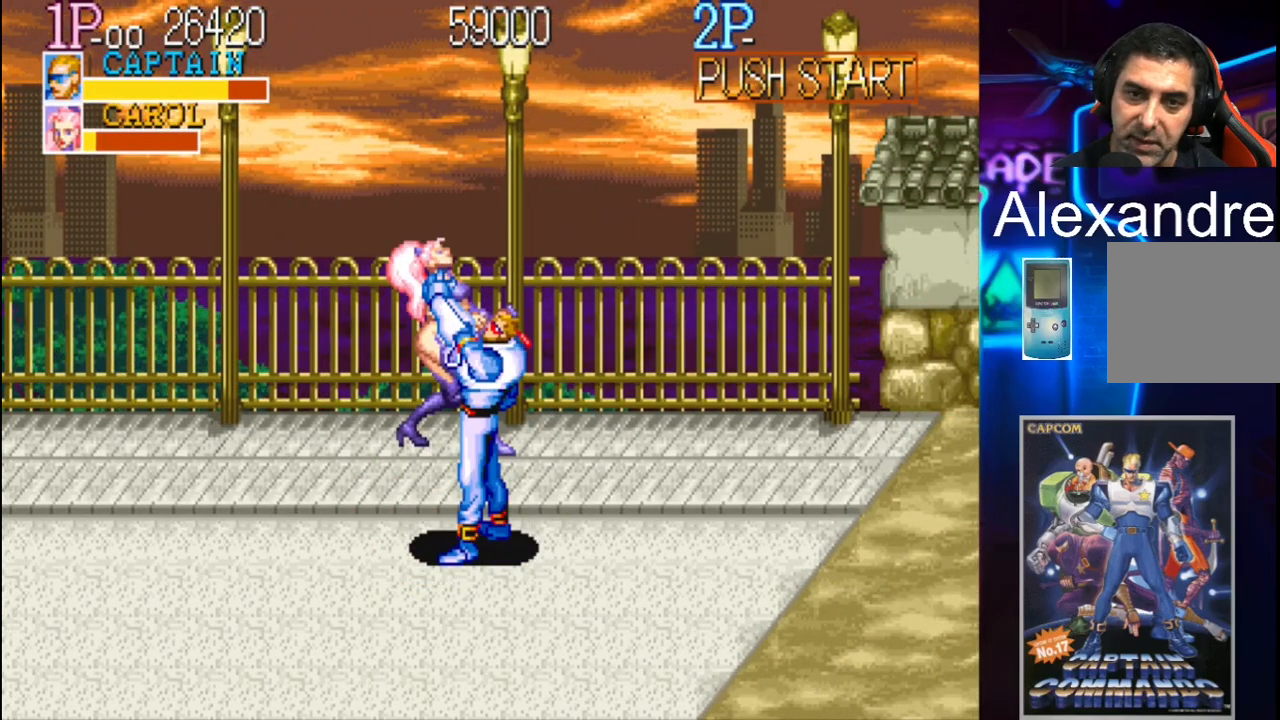
{"buttons": ["X", "DPAD_RIGHT"], "events": [[33, "DPAD_LEFT", "down"], [33, "DPAD_RIGHT", "up"], [200, "DPAD_DOWN", "up"], [233, "DPAD_LEFT", "up"], [367, "DPAD_RIGHT", "down"], [433, "X", "down"]]}
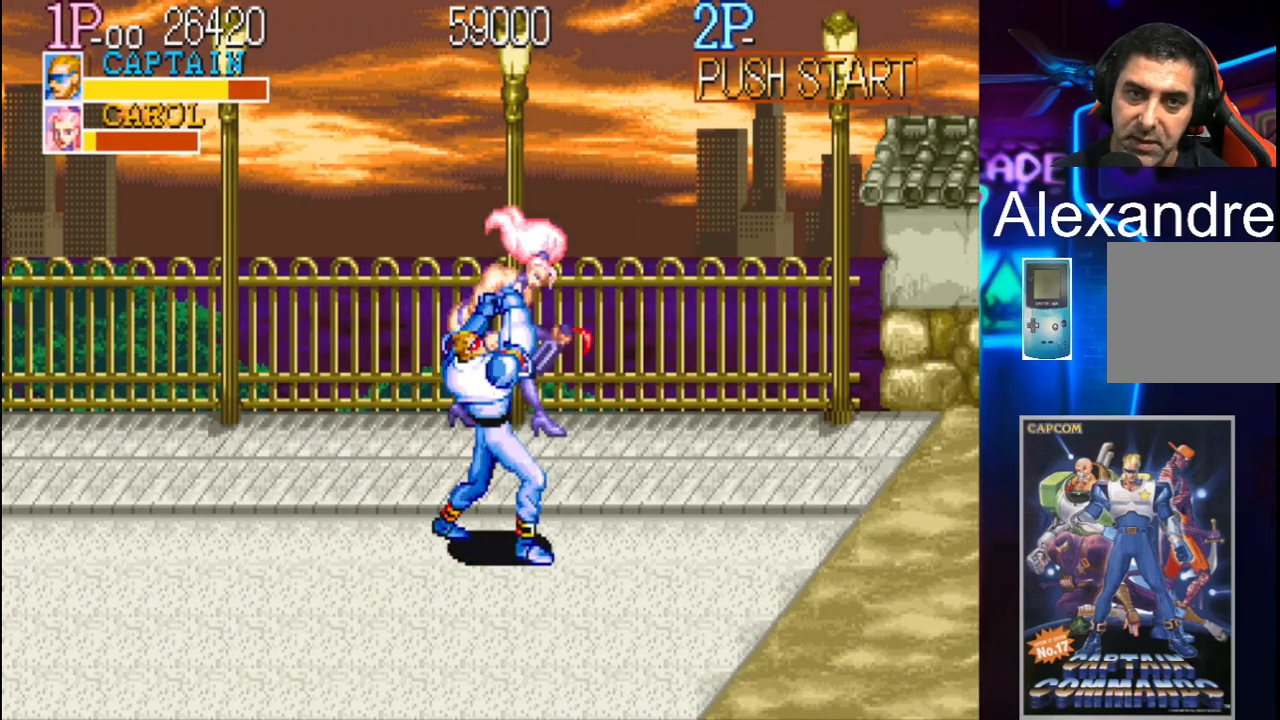
{"buttons": [], "events": [[67, "DPAD_RIGHT", "up"], [133, "X", "up"]]}
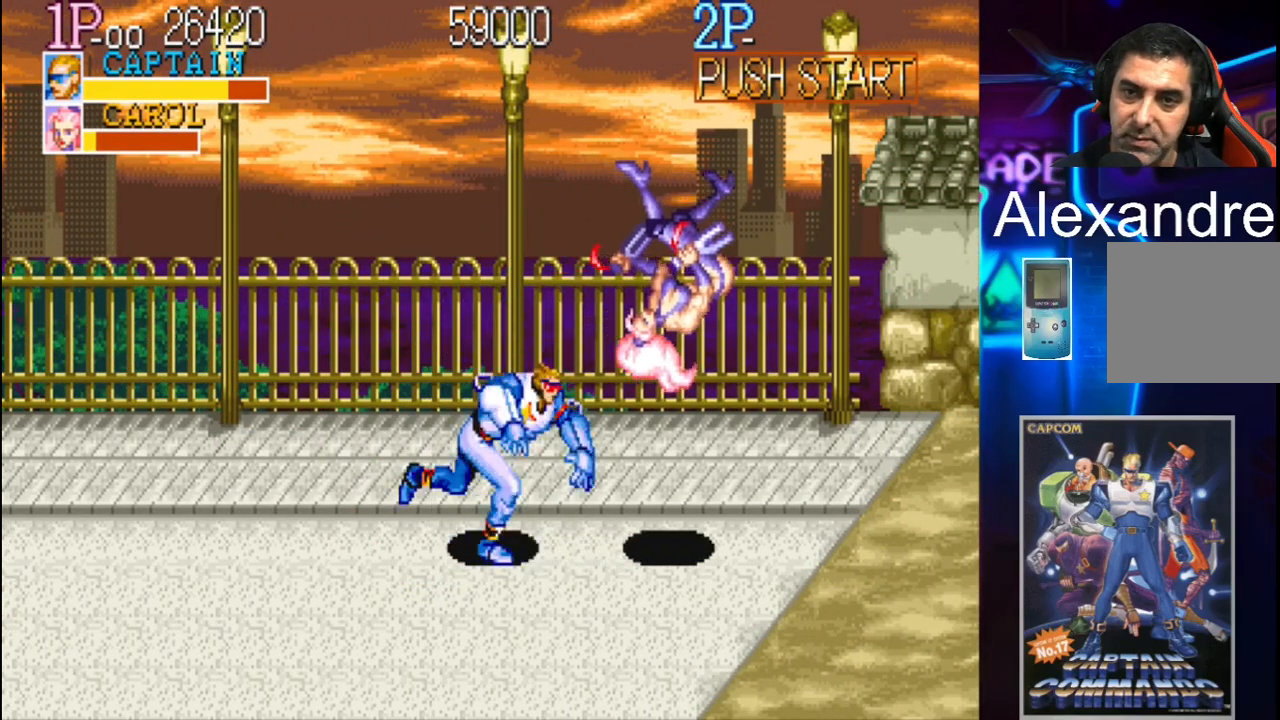
{"buttons": ["DPAD_UP", "DPAD_RIGHT"], "events": [[67, "DPAD_RIGHT", "down"], [200, "DPAD_RIGHT", "up"], [300, "DPAD_RIGHT", "down"], [333, "DPAD_UP", "down"]]}
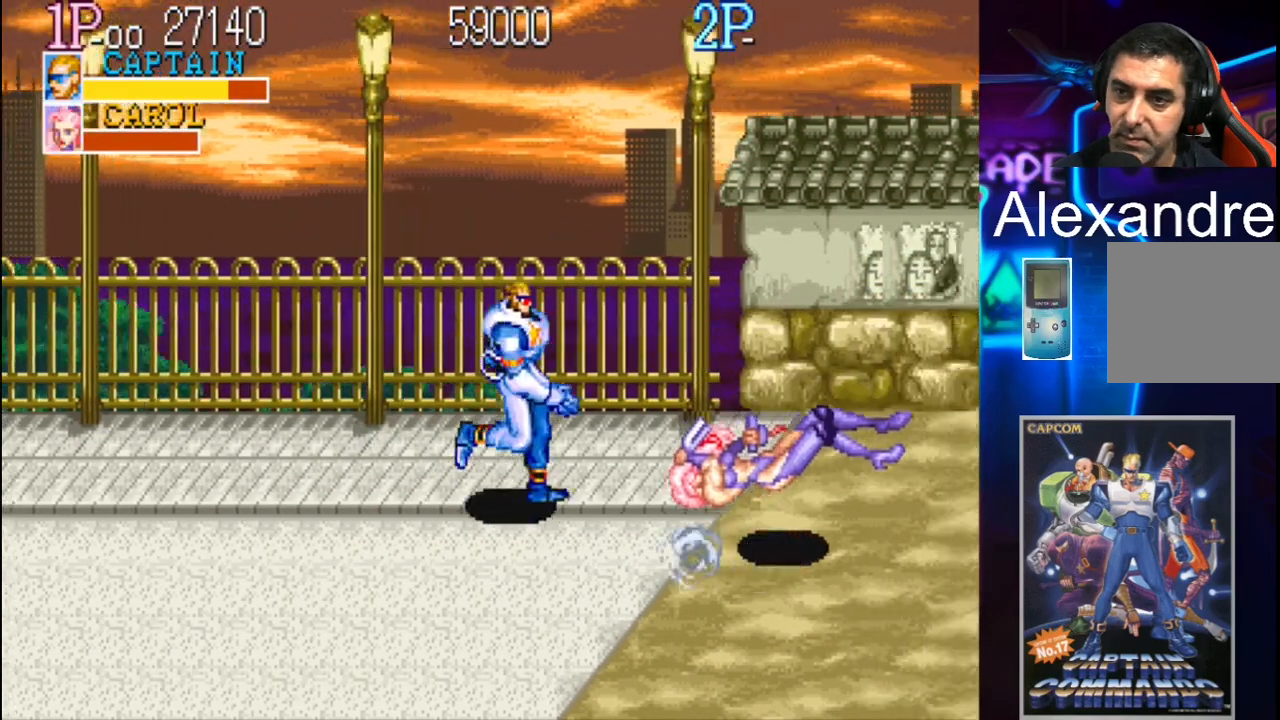
{"buttons": ["DPAD_RIGHT"], "events": [[167, "DPAD_UP", "up"], [300, "Y", "down"], [400, "Y", "up"]]}
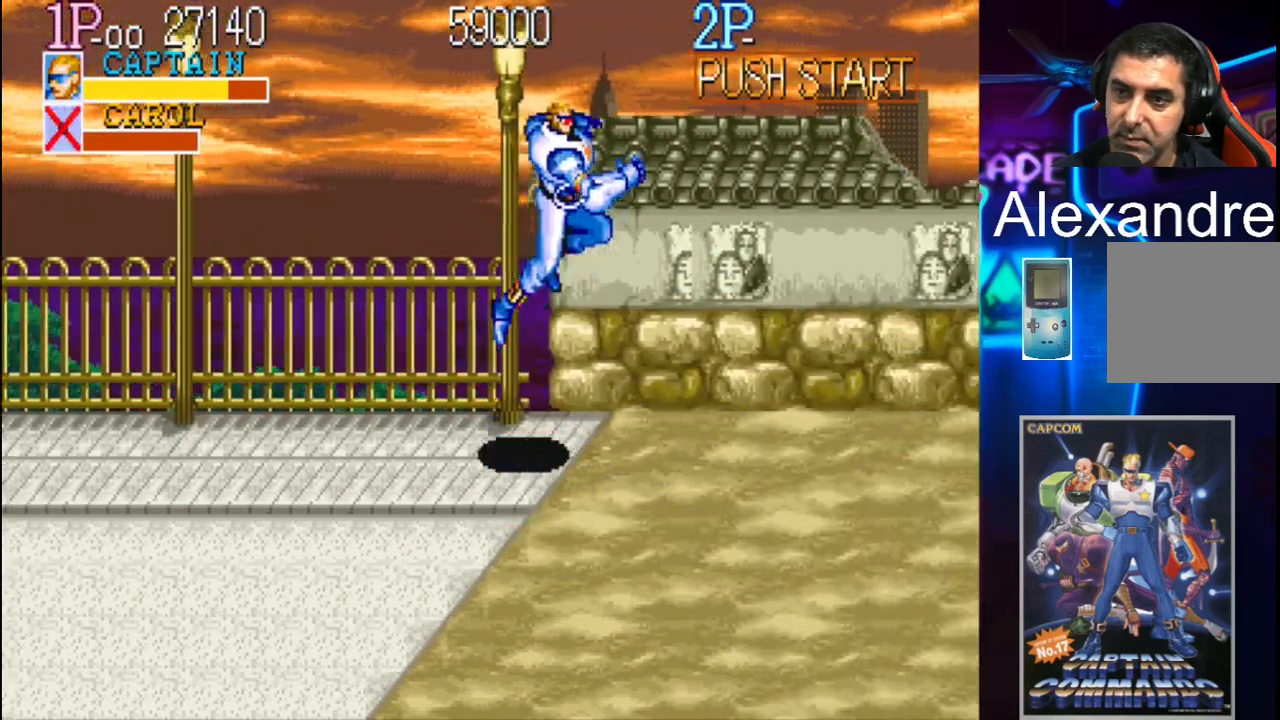
{"buttons": [], "events": [[33, "X", "down"], [233, "X", "up"], [400, "DPAD_RIGHT", "up"]]}
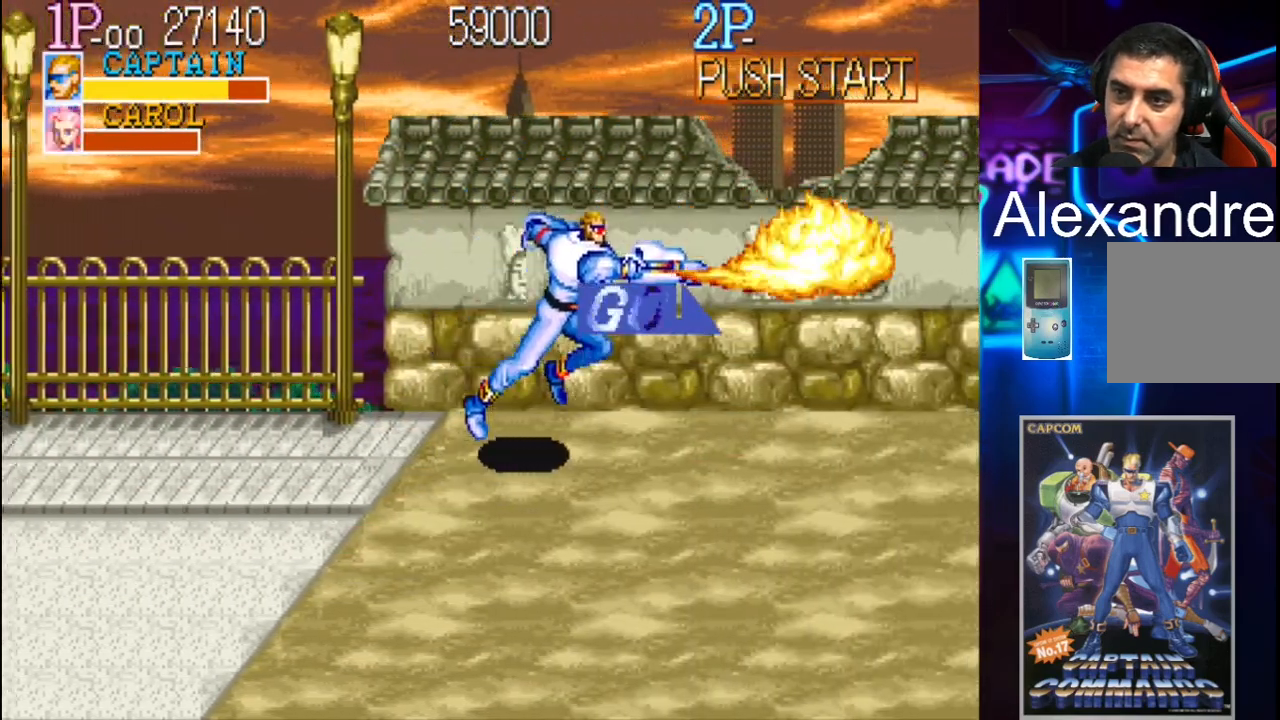
{"buttons": ["DPAD_RIGHT"], "events": [[167, "DPAD_RIGHT", "down"], [233, "DPAD_RIGHT", "up"], [333, "DPAD_RIGHT", "down"]]}
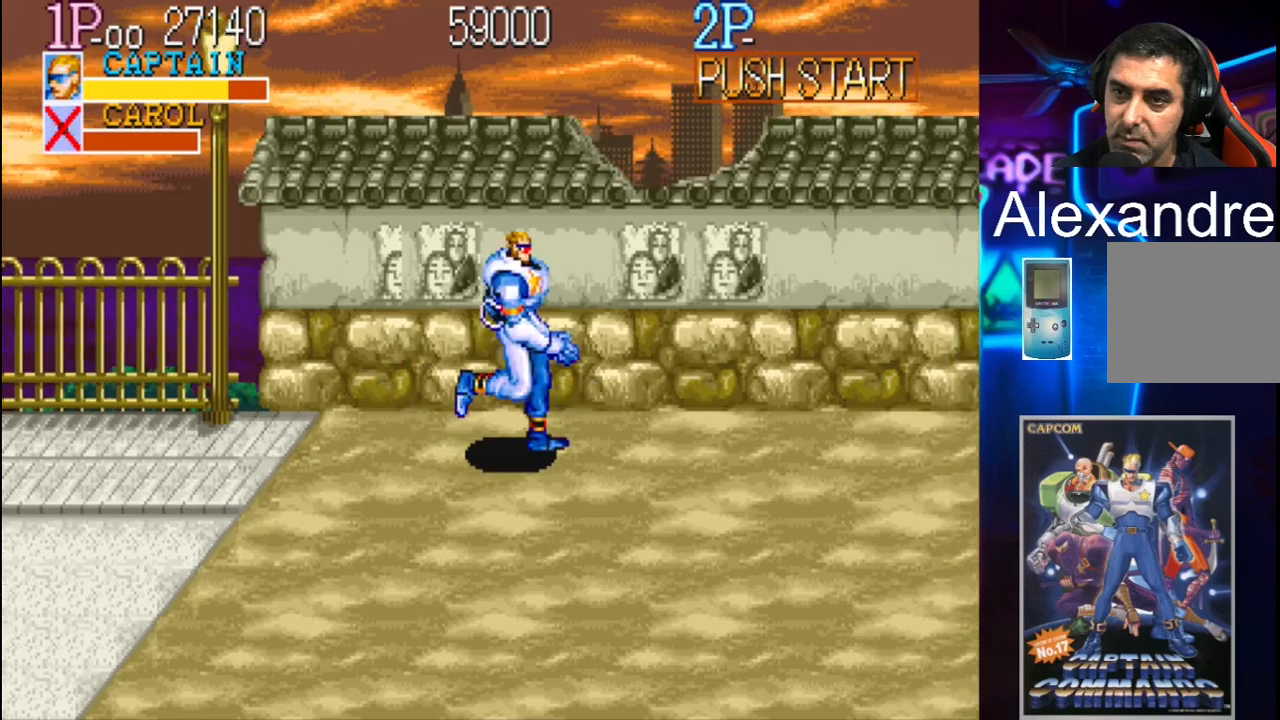
{"buttons": ["DPAD_RIGHT"], "events": [[67, "Y", "down"], [167, "Y", "up"], [300, "X", "down"], [500, "X", "up"]]}
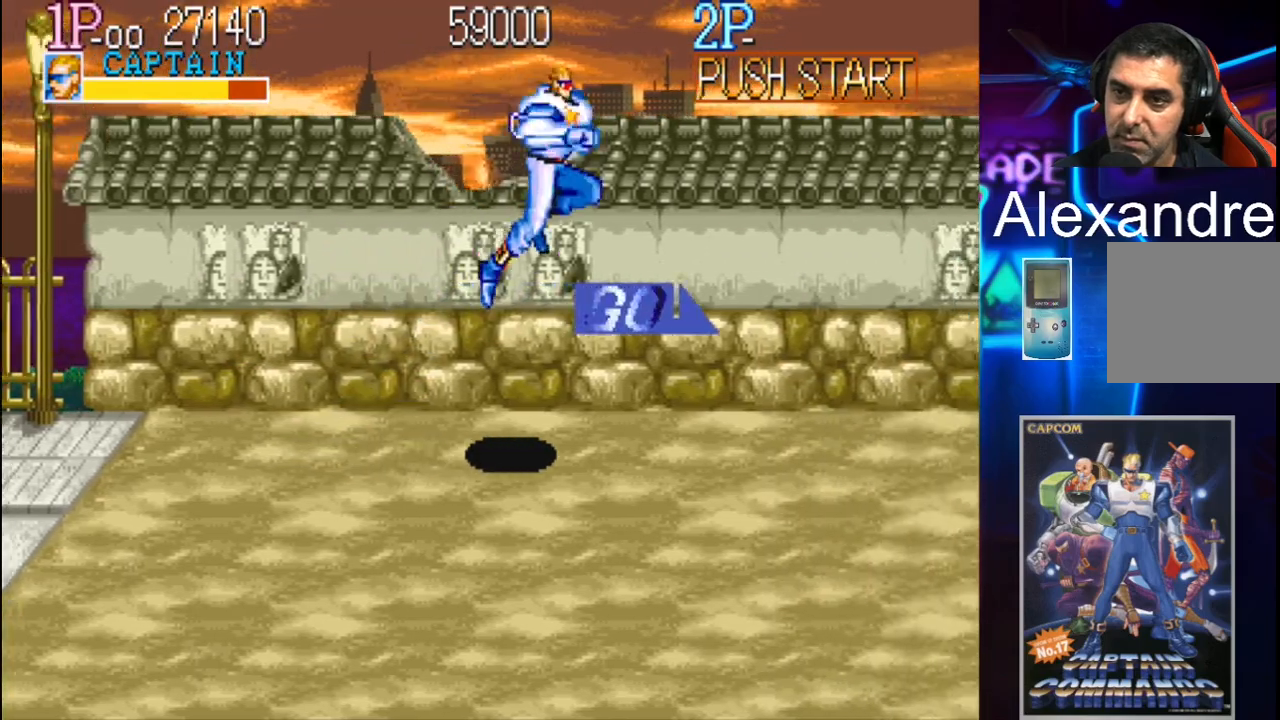
{"buttons": ["DPAD_RIGHT"], "events": [[133, "DPAD_RIGHT", "up"], [467, "DPAD_RIGHT", "down"]]}
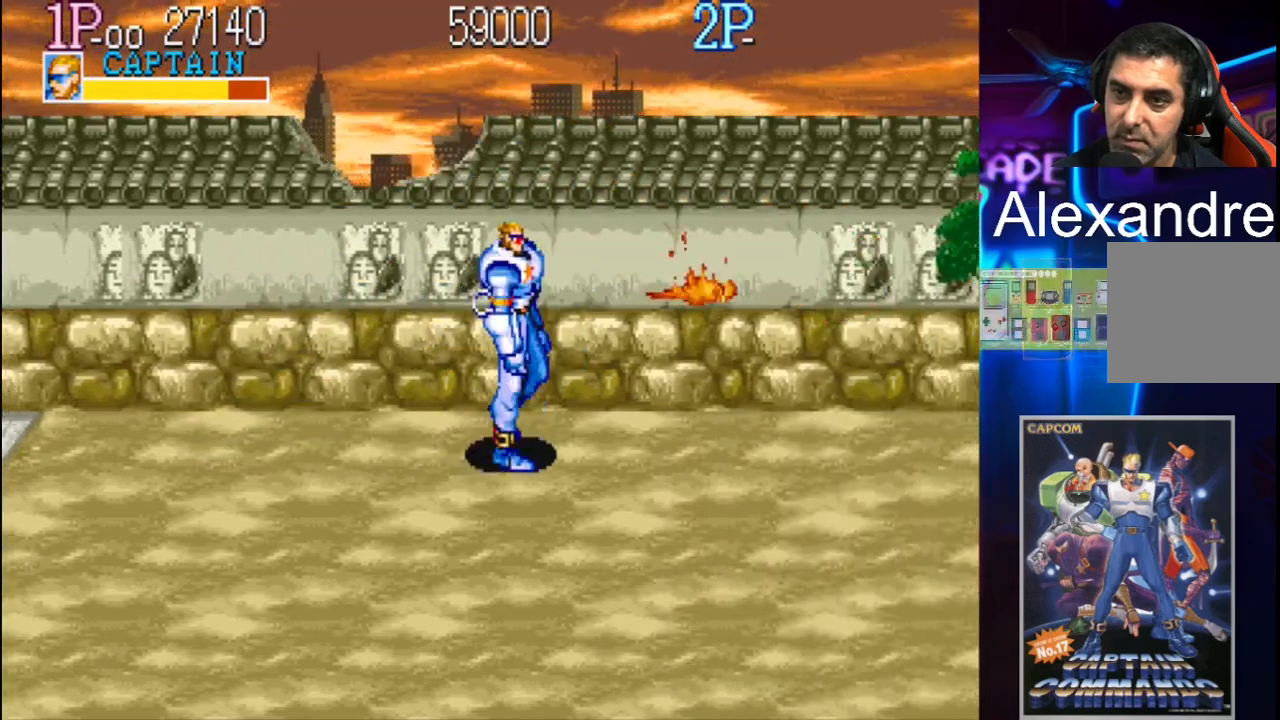
{"buttons": ["DPAD_RIGHT"], "events": [[33, "DPAD_RIGHT", "up"], [133, "DPAD_RIGHT", "down"], [367, "Y", "down"], [500, "Y", "up"]]}
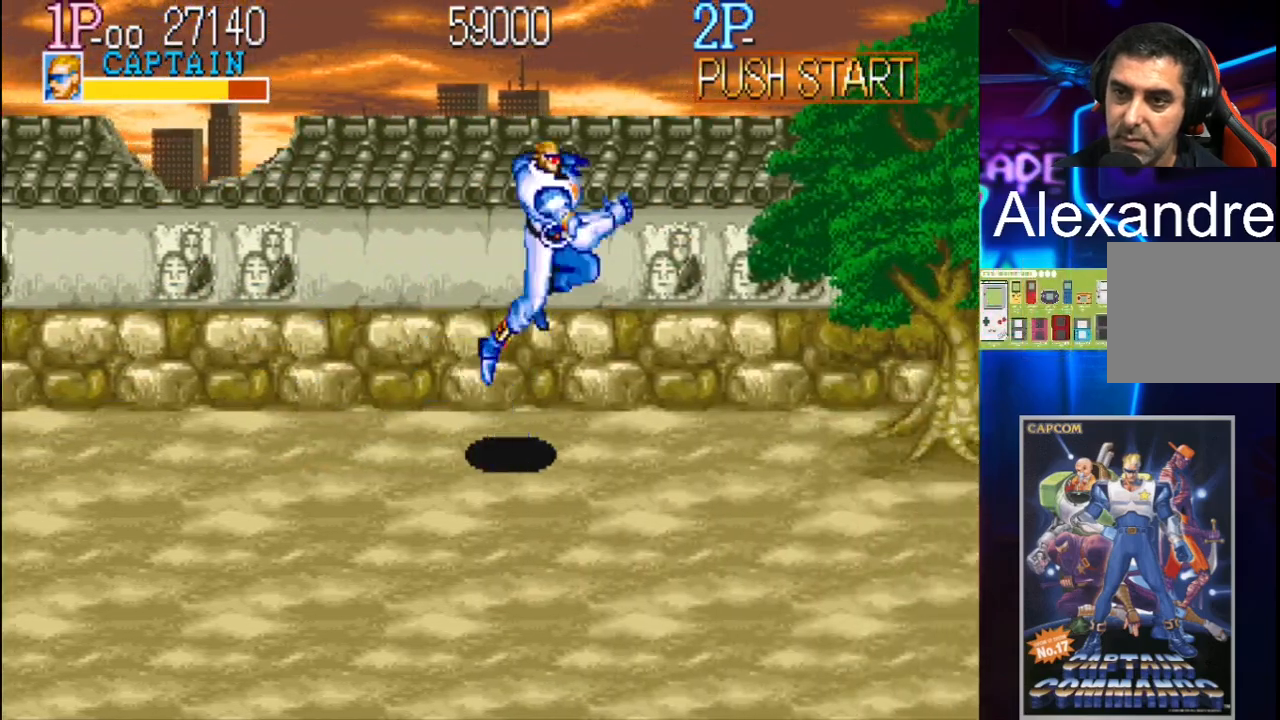
{"buttons": ["DPAD_RIGHT"], "events": [[100, "X", "down"], [233, "X", "up"]]}
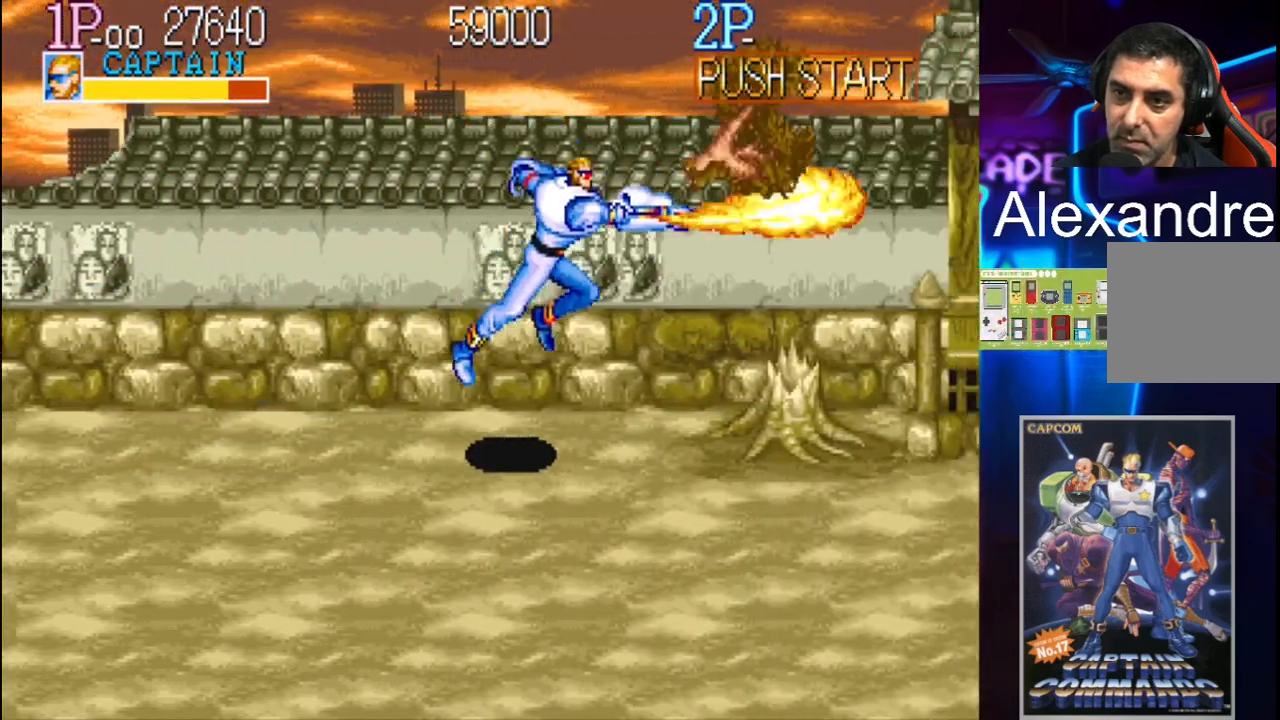
{"buttons": ["DPAD_RIGHT"], "events": [[33, "DPAD_RIGHT", "up"], [300, "DPAD_RIGHT", "down"], [400, "DPAD_RIGHT", "up"], [467, "DPAD_RIGHT", "down"]]}
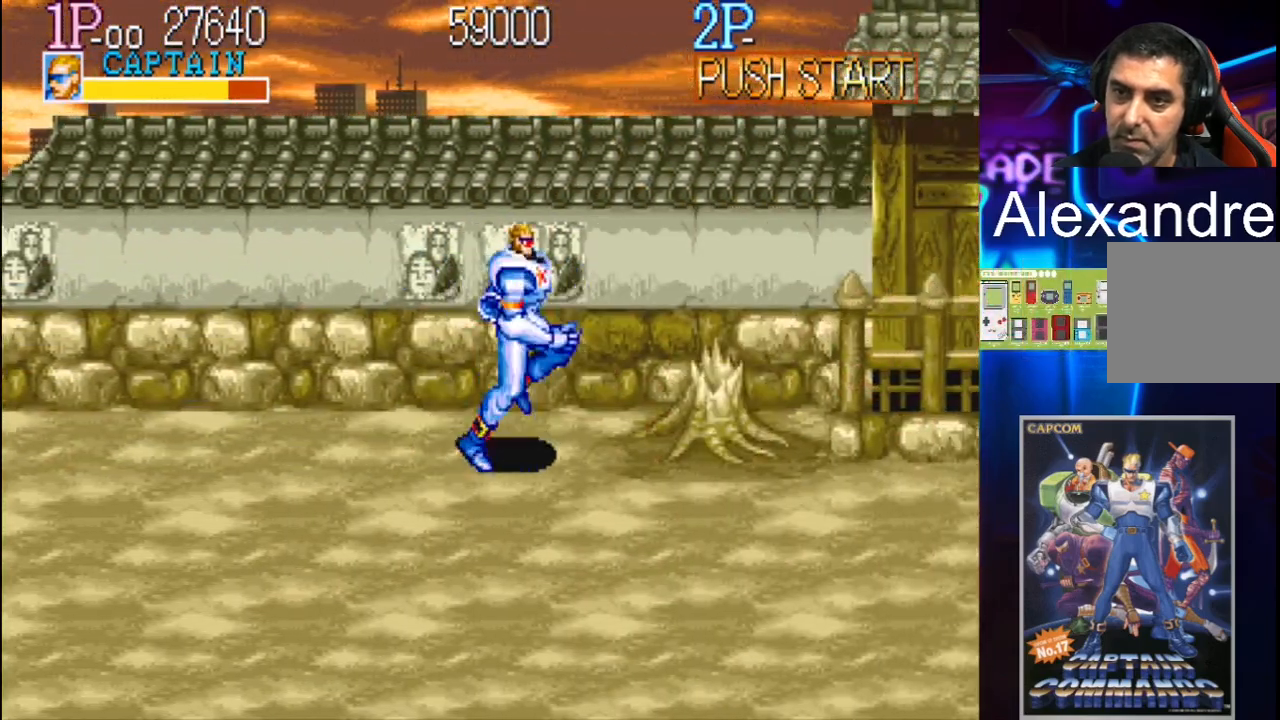
{"buttons": ["DPAD_RIGHT"], "events": [[33, "DPAD_DOWN", "down"], [400, "DPAD_DOWN", "up"]]}
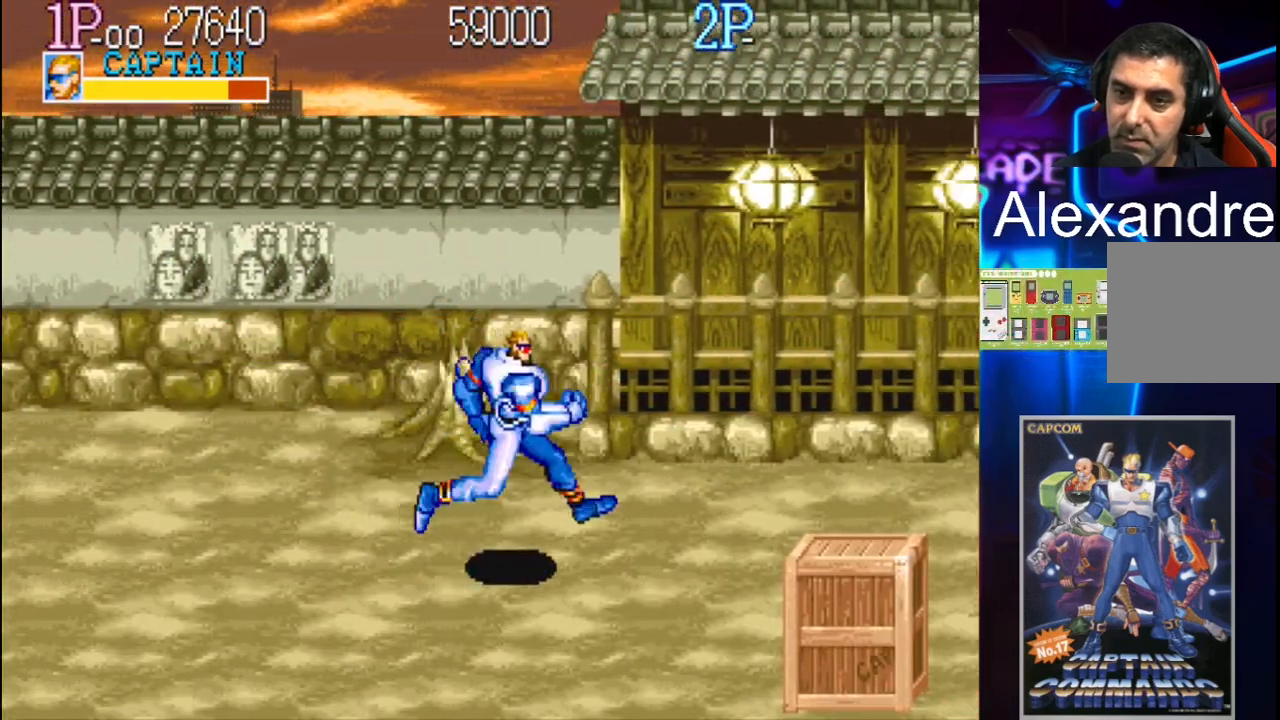
{"buttons": ["X", "DPAD_DOWN", "DPAD_RIGHT"], "events": [[67, "DPAD_DOWN", "down"], [467, "X", "down"]]}